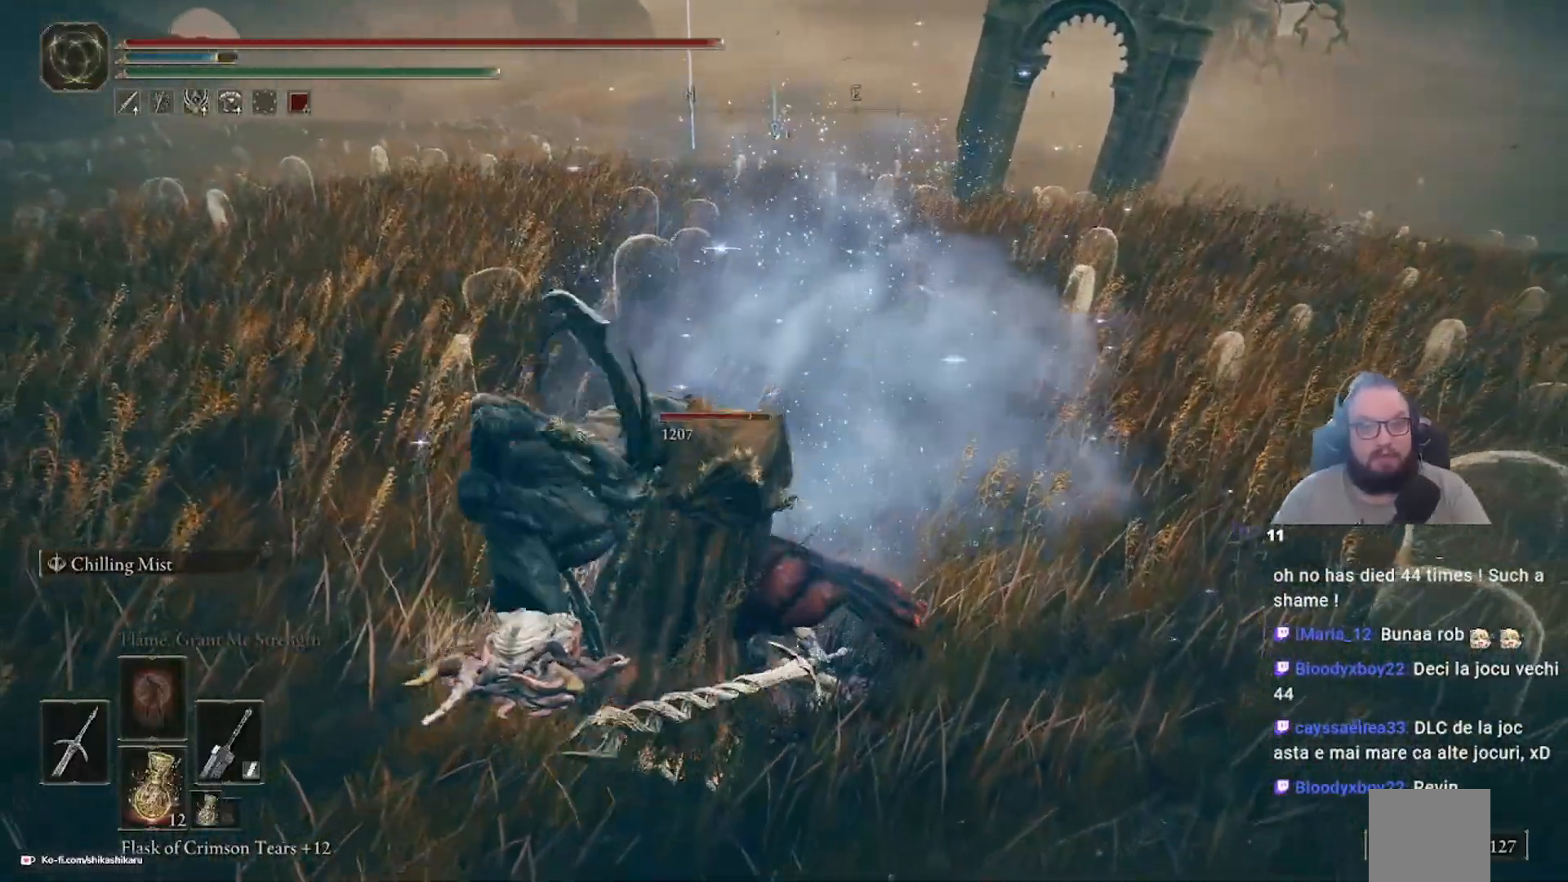
Gameplay with a controller (Xbox layout); each line is a JSON object with the inputs held at the frame after it. "events" lists button and stick changes between this image and that frame as [ms after this image, input, new state], when the widget could be followed in between.
{"buttons": ["B"], "left_stick": "down-right", "right_stick": "center", "events": [[67, "L2", "up"], [67, "left_stick", "down"], [217, "left_stick", "down-right"], [500, "B", "down"]]}
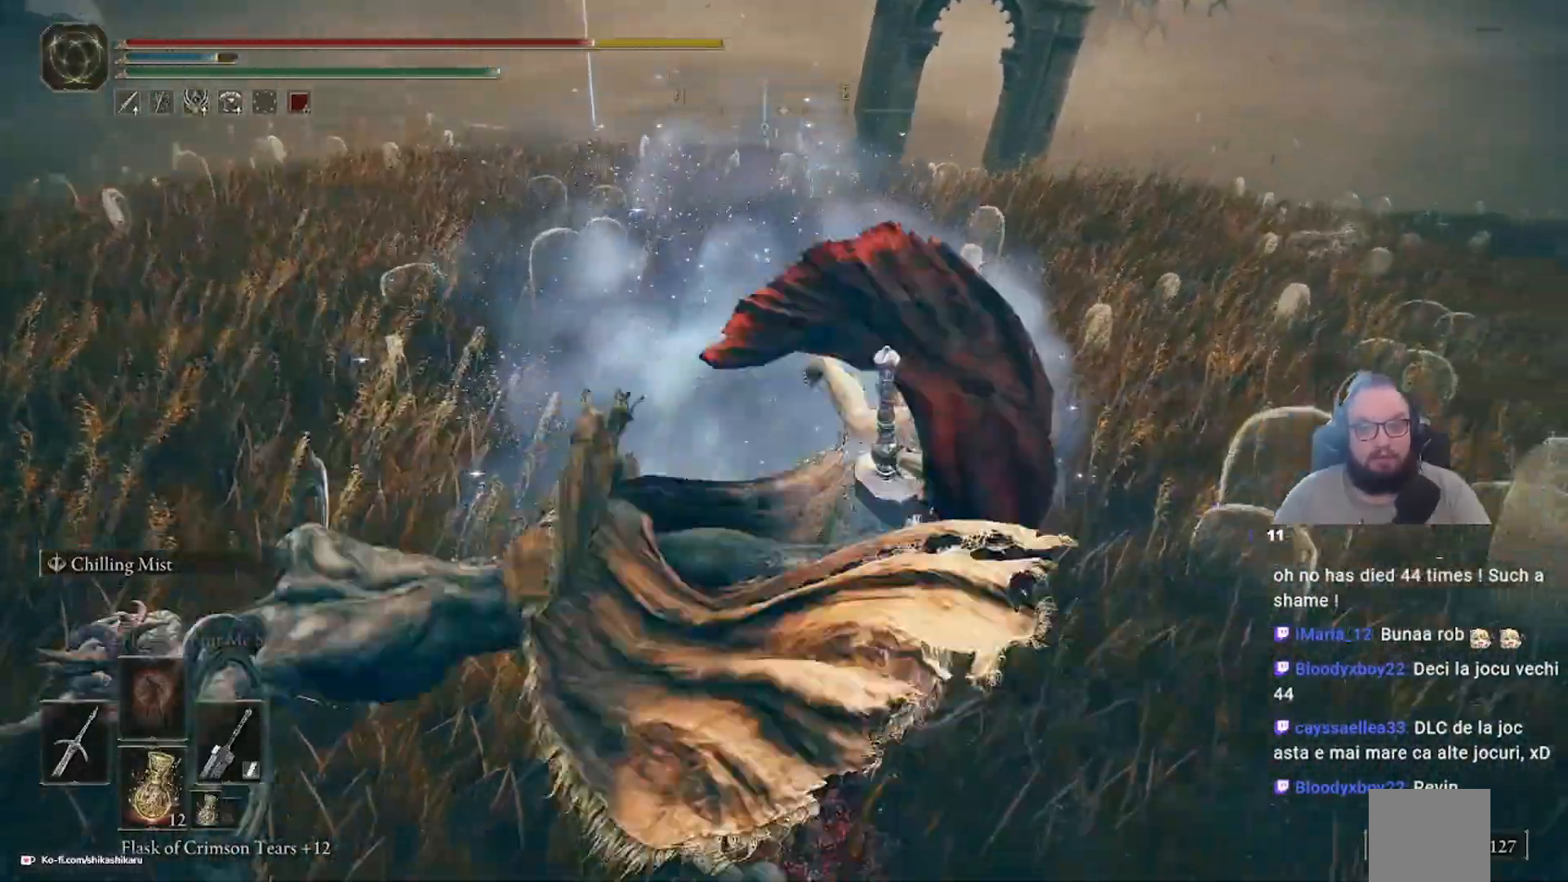
{"buttons": [], "left_stick": "down-right", "right_stick": "center"}
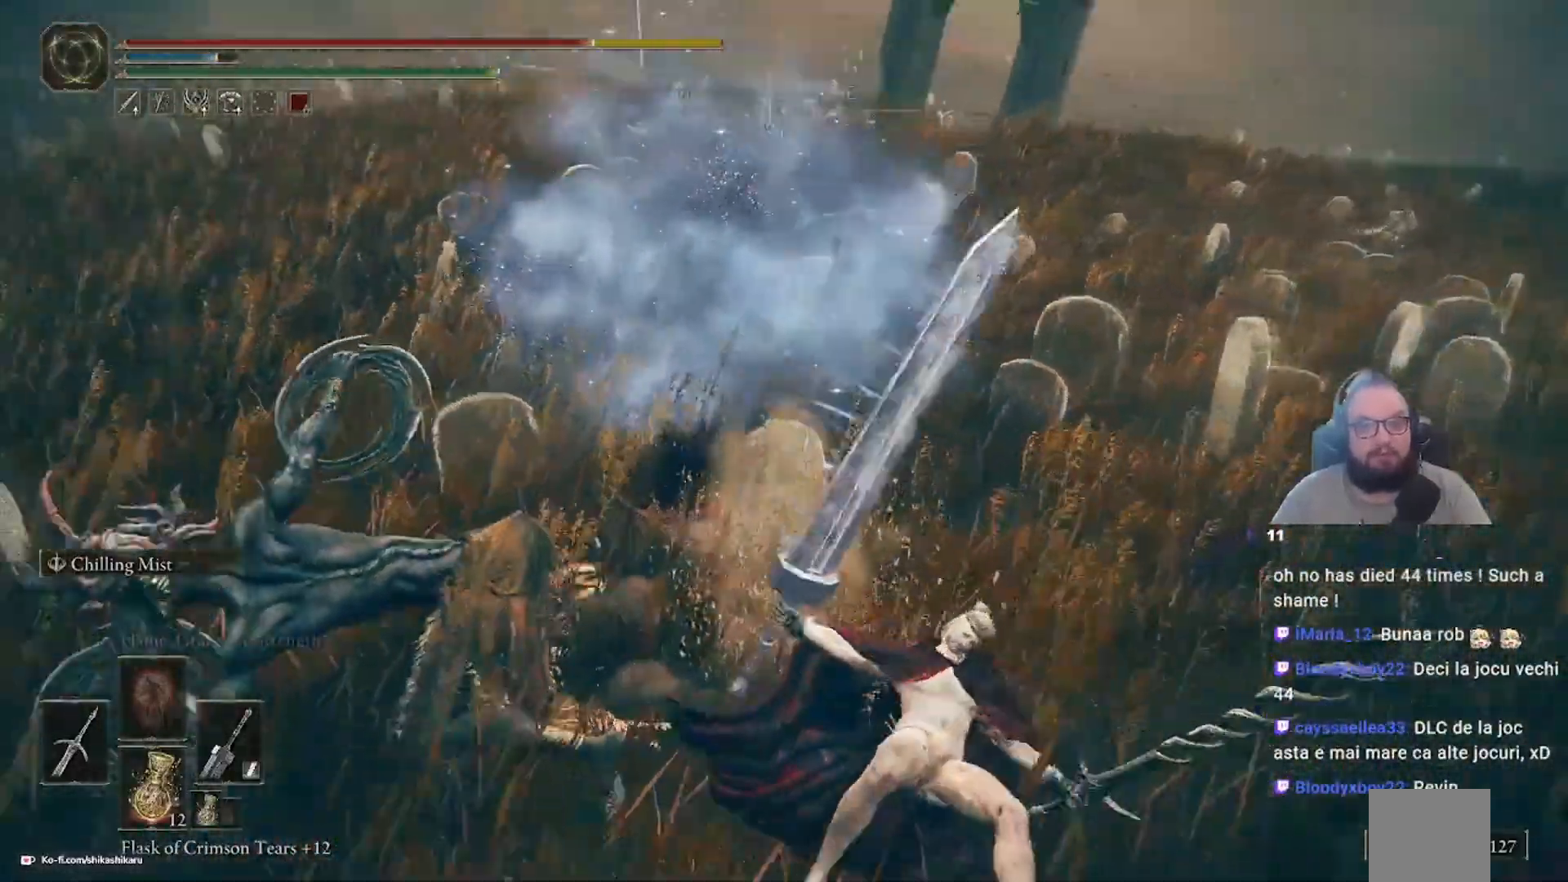
{"buttons": [], "left_stick": "down-right", "right_stick": "left"}
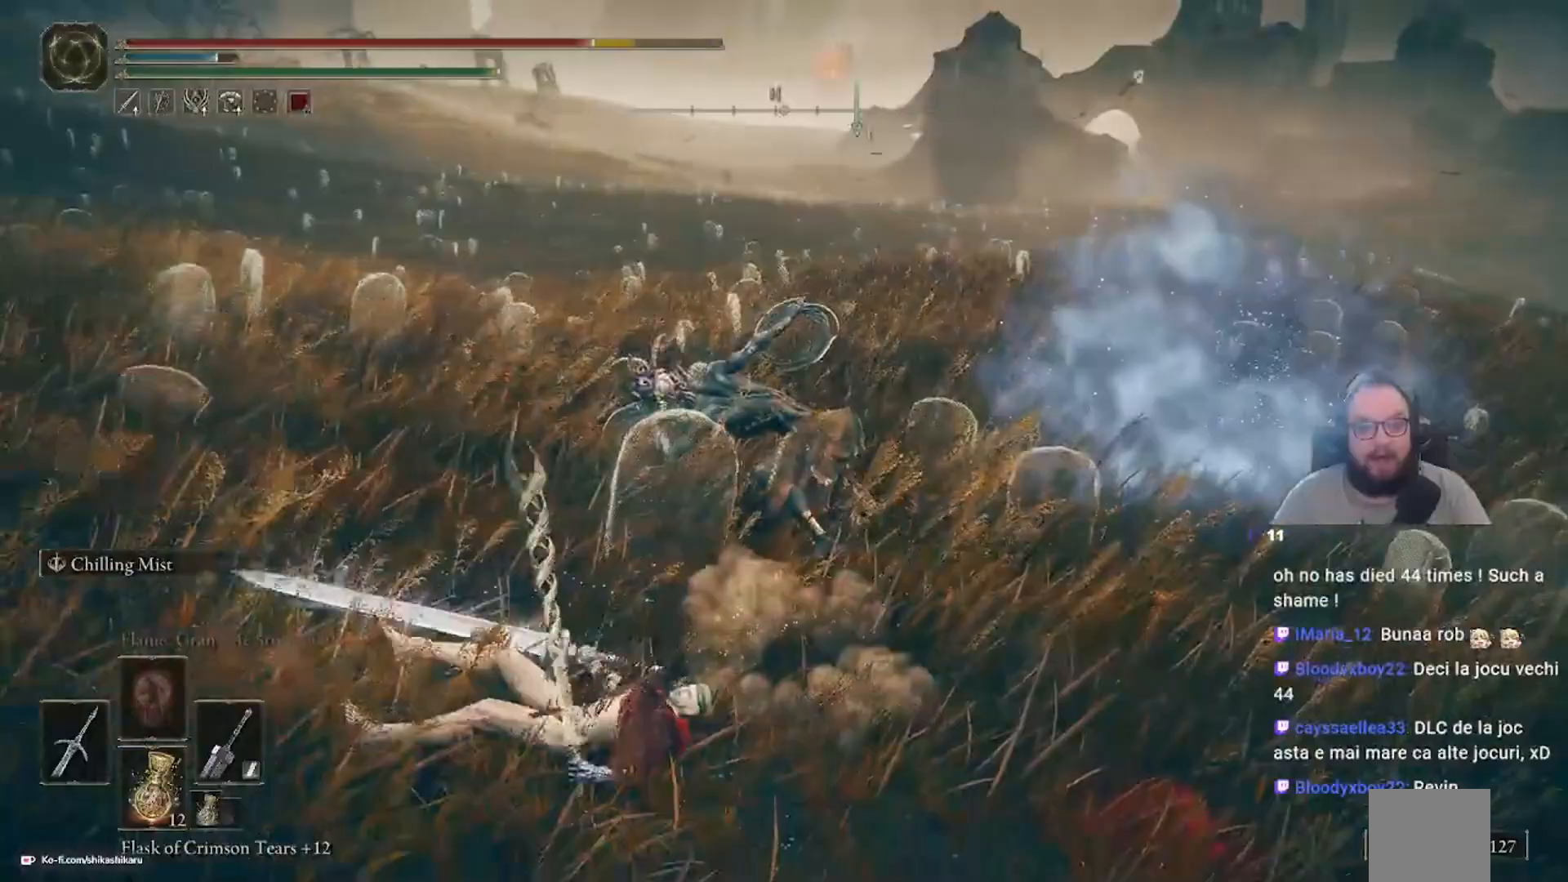
{"buttons": [], "left_stick": "down-right", "right_stick": "center", "events": [[400, "right_stick", "center"]]}
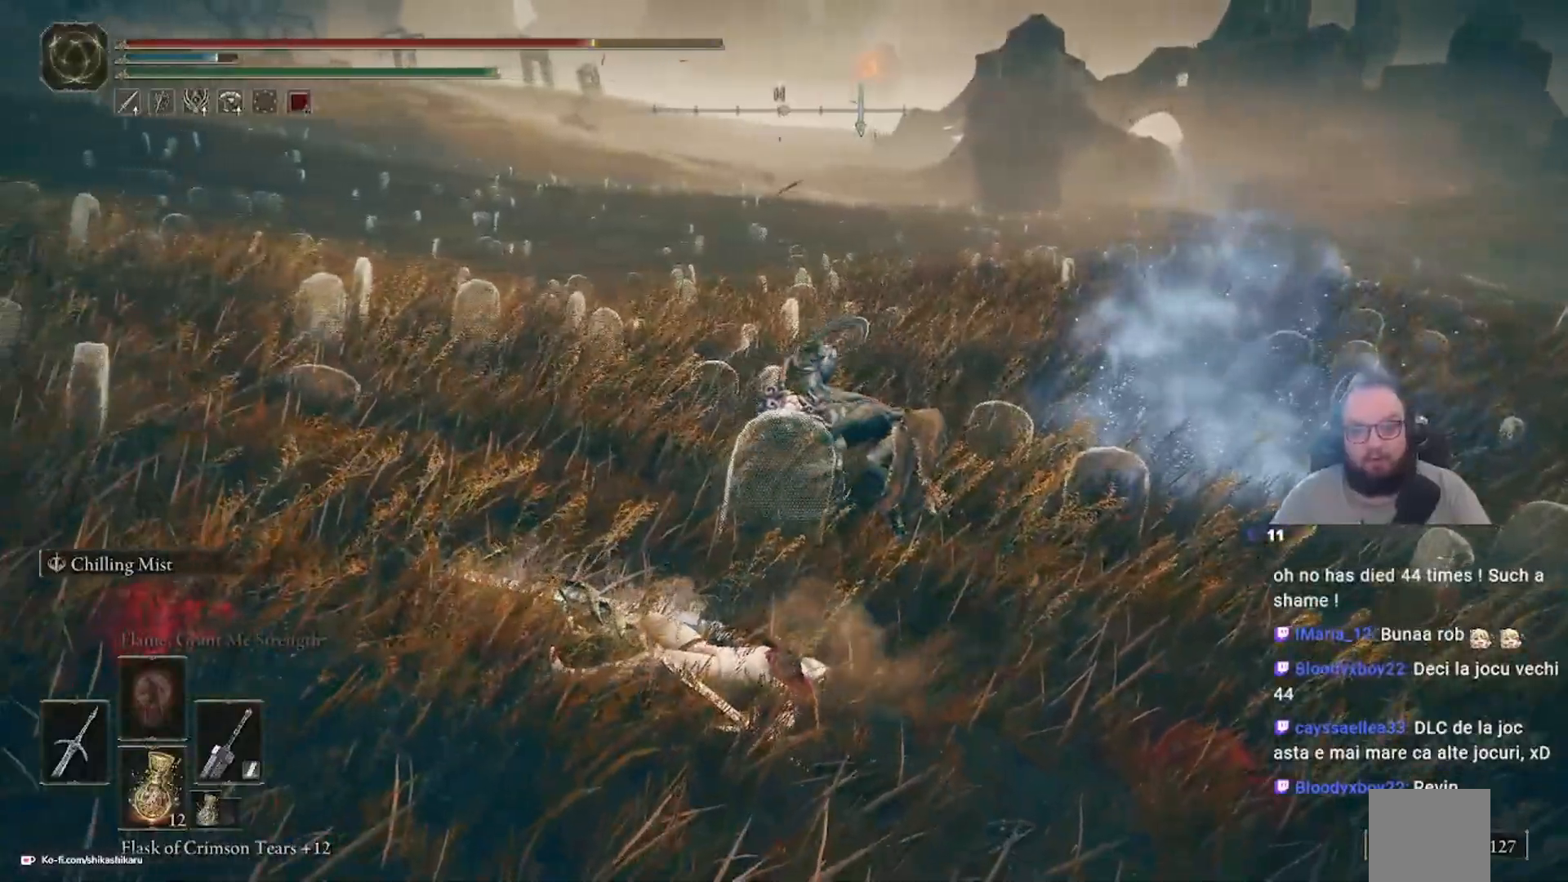
{"buttons": ["B"], "left_stick": "down-right", "right_stick": "center", "events": [[217, "B", "down"], [400, "B", "up"], [467, "B", "down"]]}
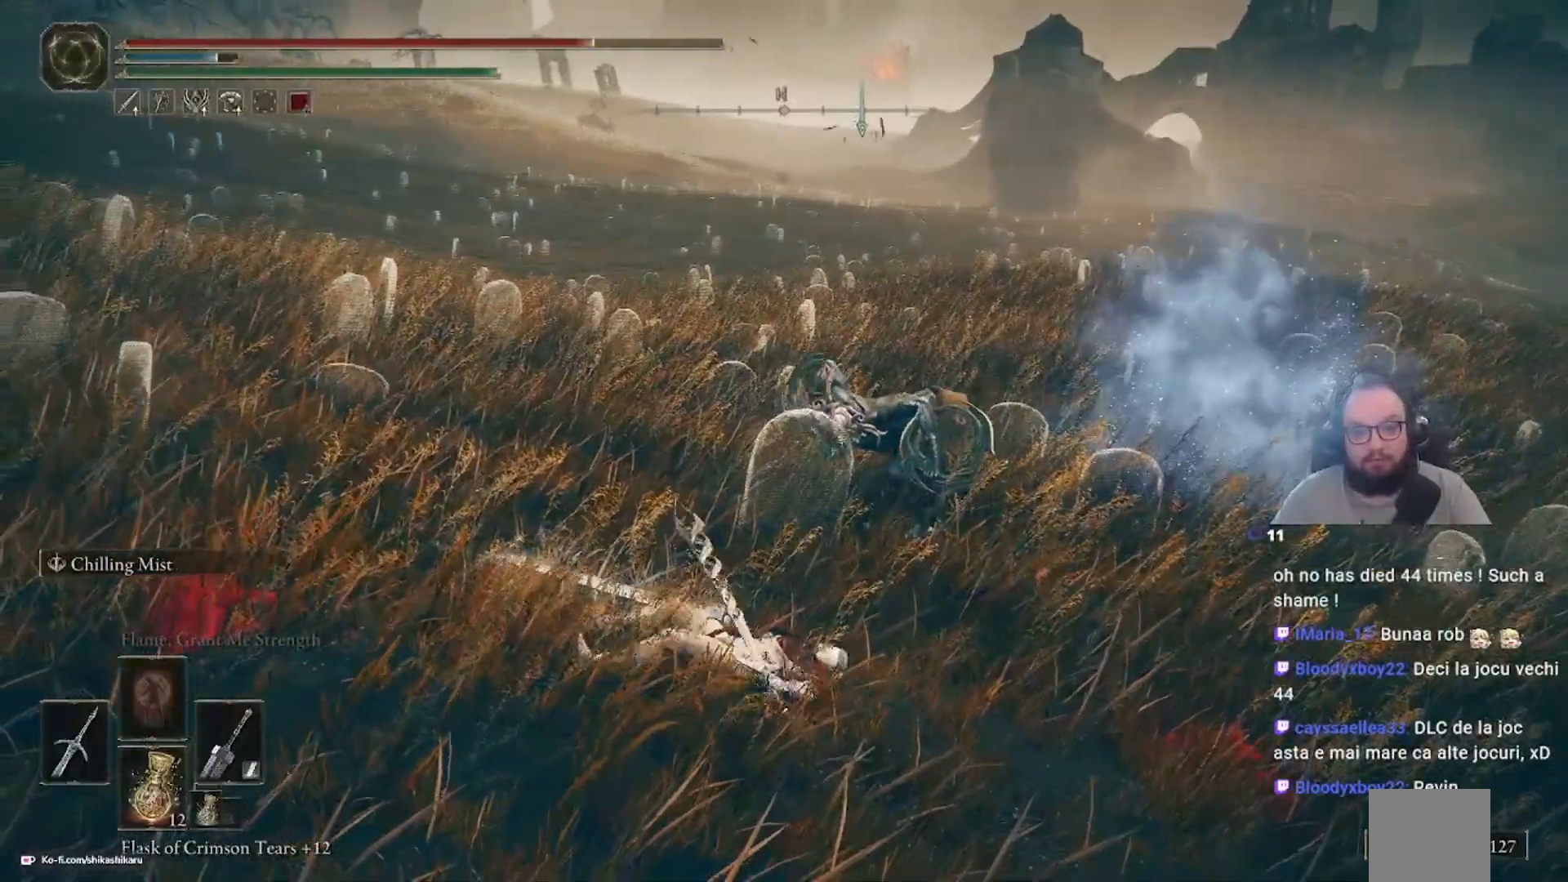
{"buttons": [], "left_stick": "down-right", "right_stick": "center", "events": [[300, "B", "up"], [400, "B", "down"], [467, "B", "up"]]}
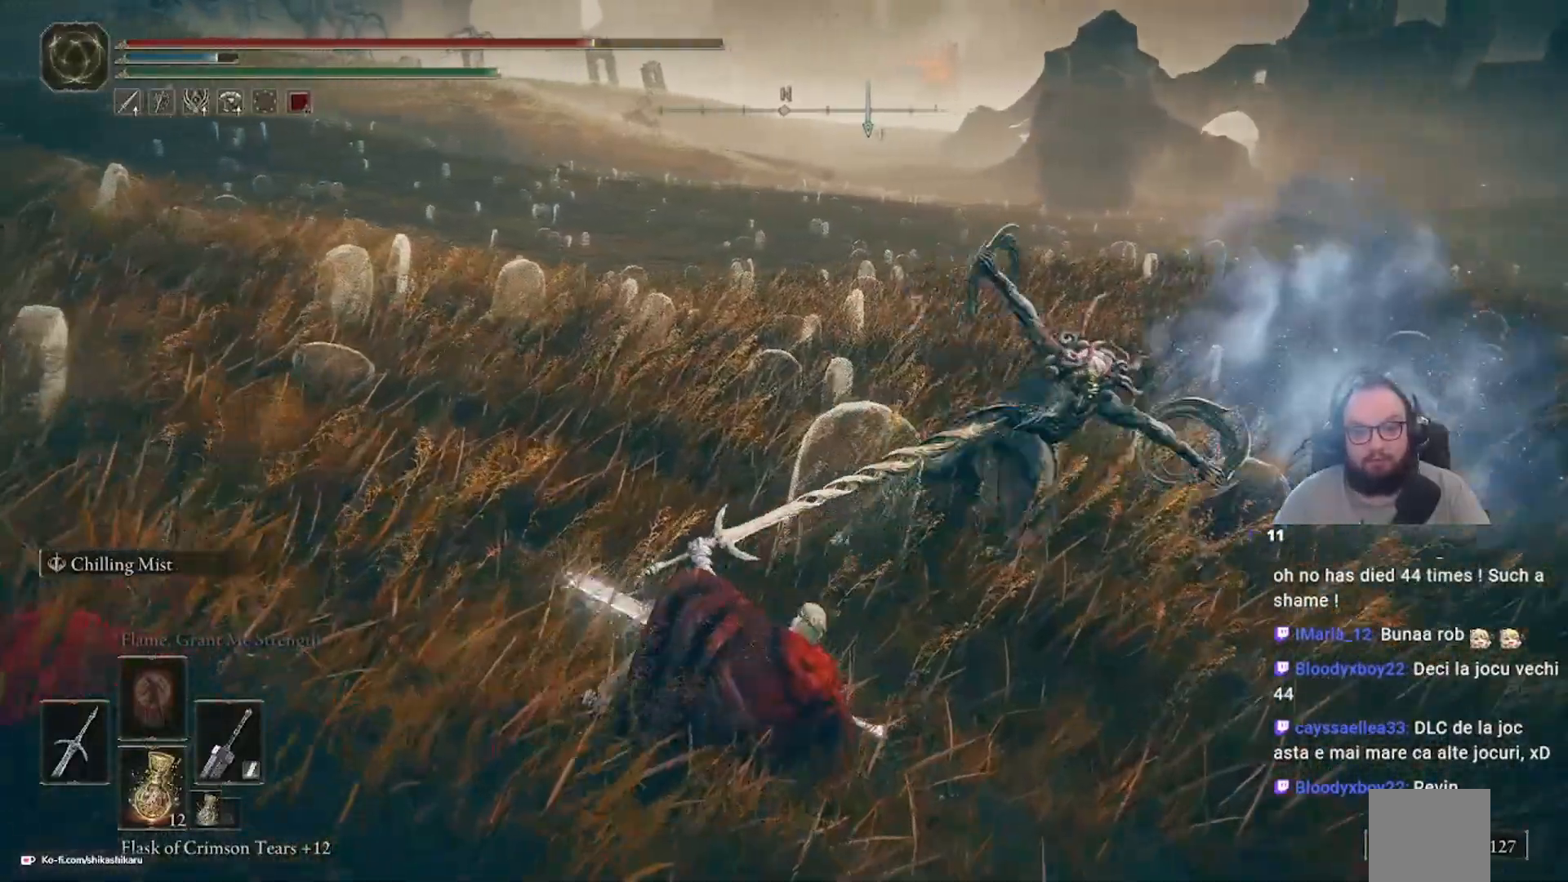
{"buttons": [], "left_stick": "down-right", "right_stick": "center", "events": []}
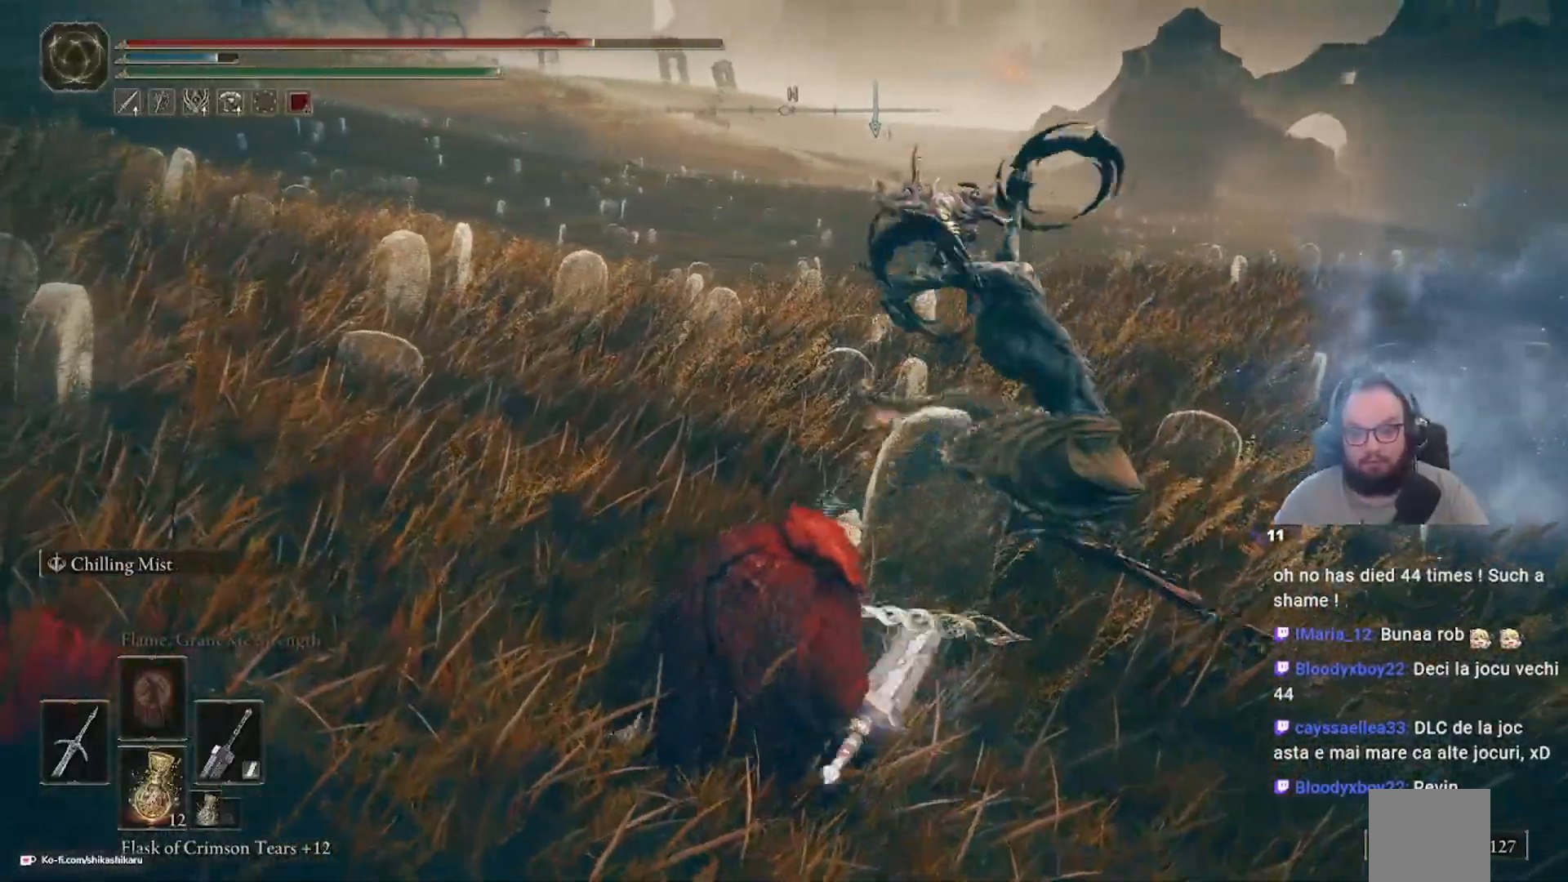
{"buttons": [], "left_stick": "down-right", "right_stick": "center", "events": [[367, "R3", "down"], [417, "R3", "up"]]}